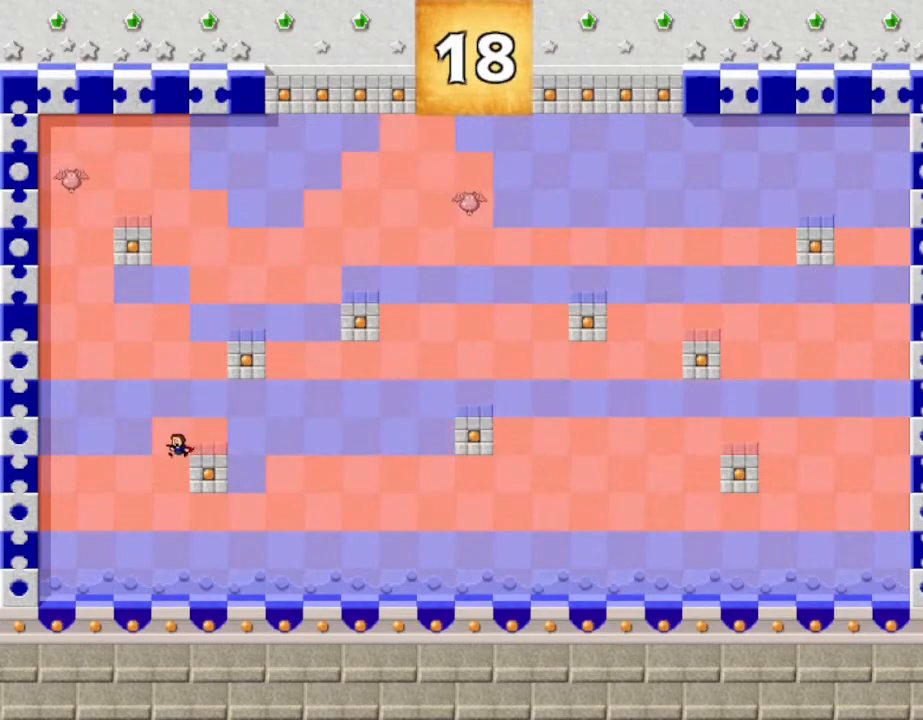
Gameplay with keyboard; each line is a JSON object with the keys held at the frame after it. "events" lists presses ("down") and releases ("up") of "down", "left", "r", "right", "up" and "z" between this image and that frame as [ms after this image, input, new state], when the widget could be followed in between. No other keys are recorded. Mouse input is not recorded. Not read: other_keys.
{"keys": [], "events": [[17, "left", "up"], [33, "z", "down"], [133, "z", "up"]]}
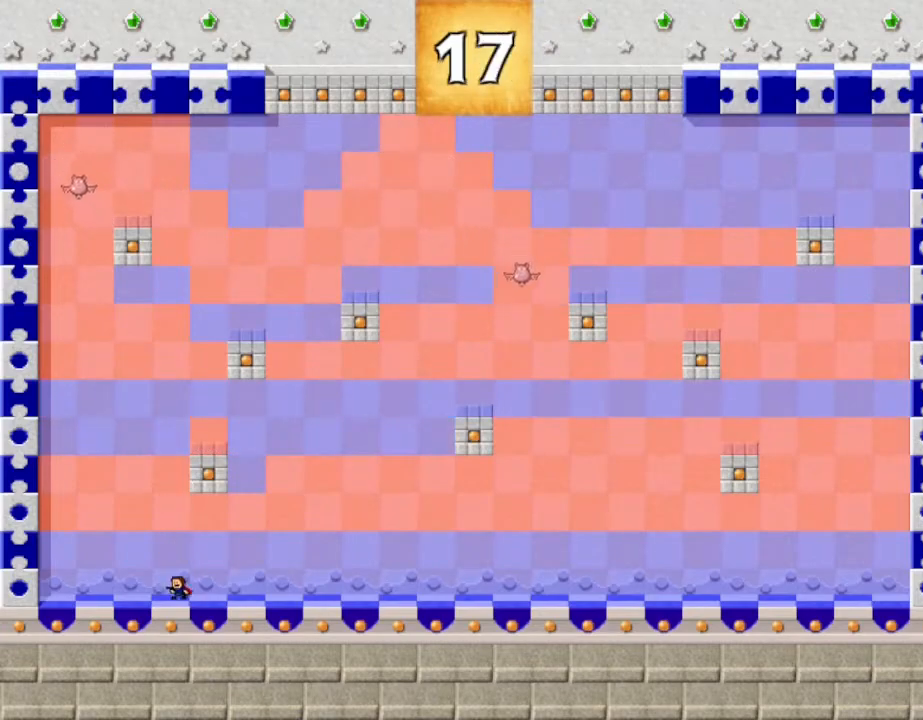
{"keys": ["right"], "events": [[233, "z", "down"], [317, "z", "up"], [333, "right", "down"]]}
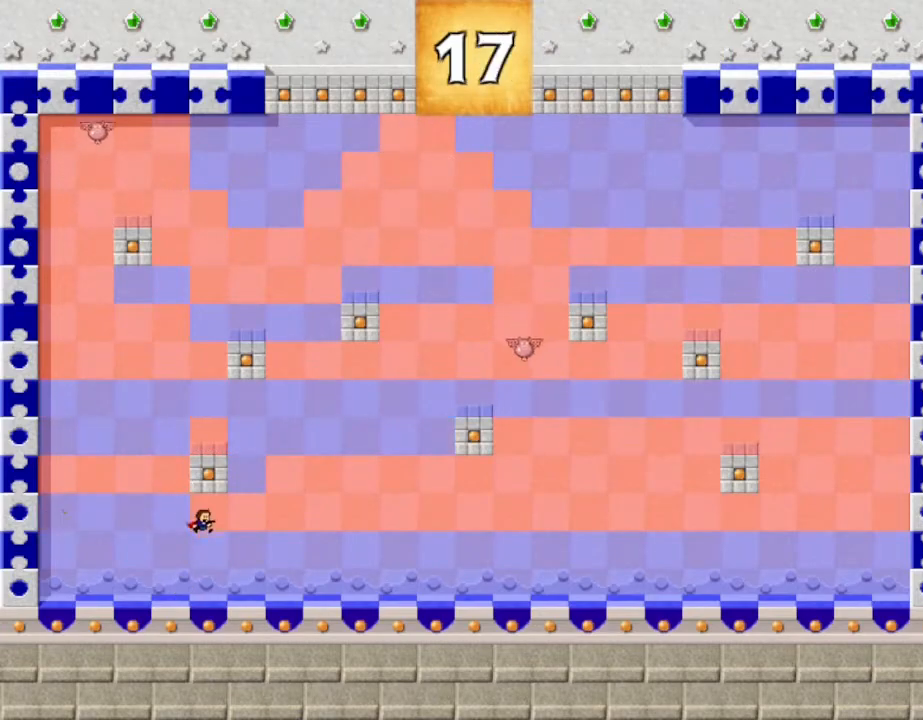
{"keys": ["left"], "events": [[67, "z", "down"], [167, "z", "up"], [300, "right", "up"], [333, "left", "down"]]}
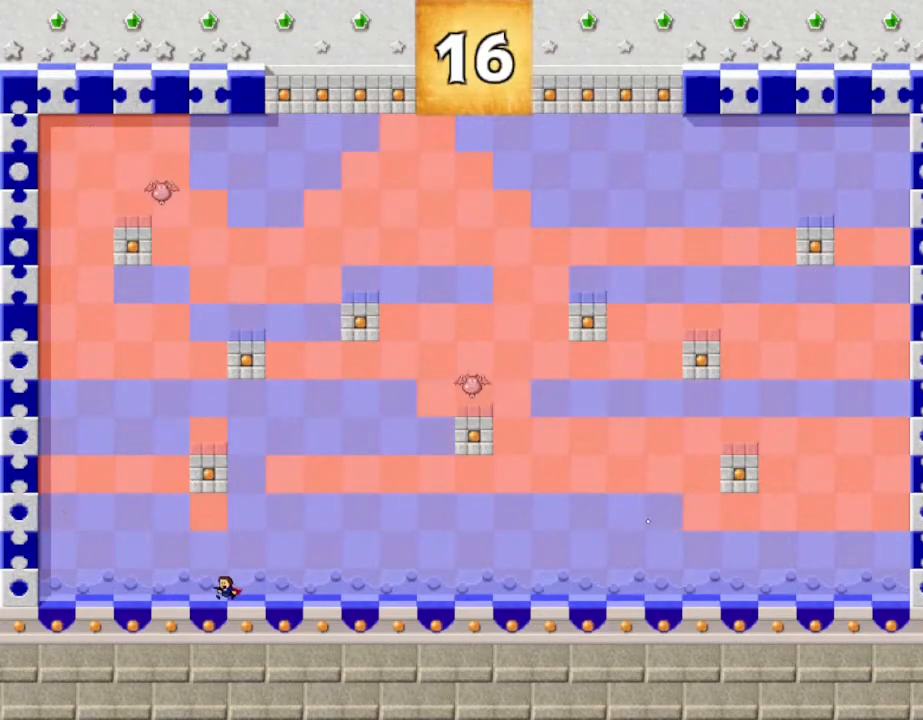
{"keys": ["z"], "events": [[283, "left", "up"], [467, "z", "down"]]}
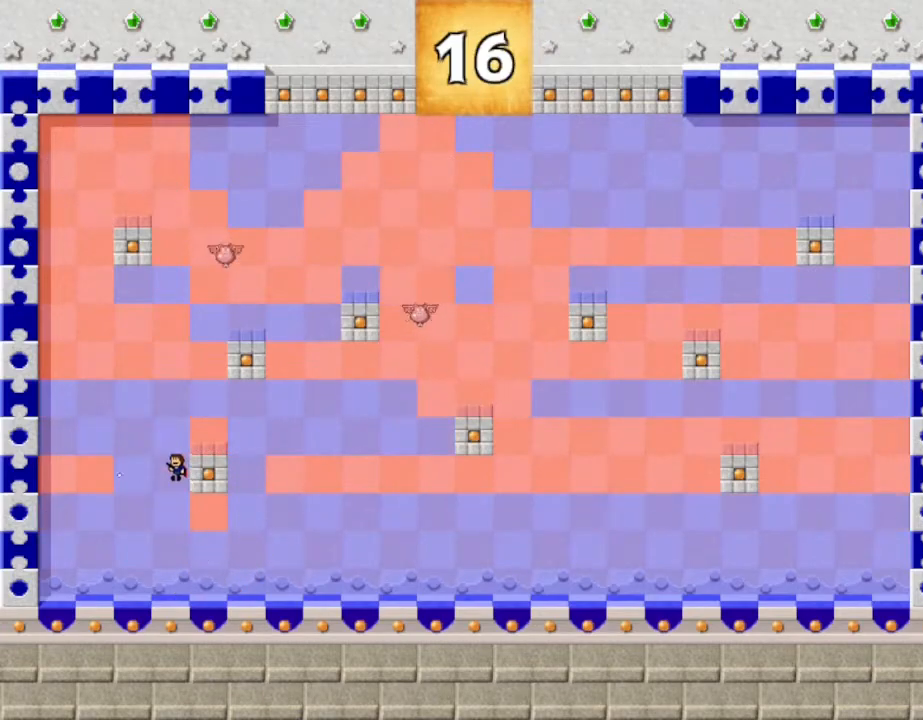
{"keys": ["right"], "events": [[67, "right", "down"], [67, "z", "up"]]}
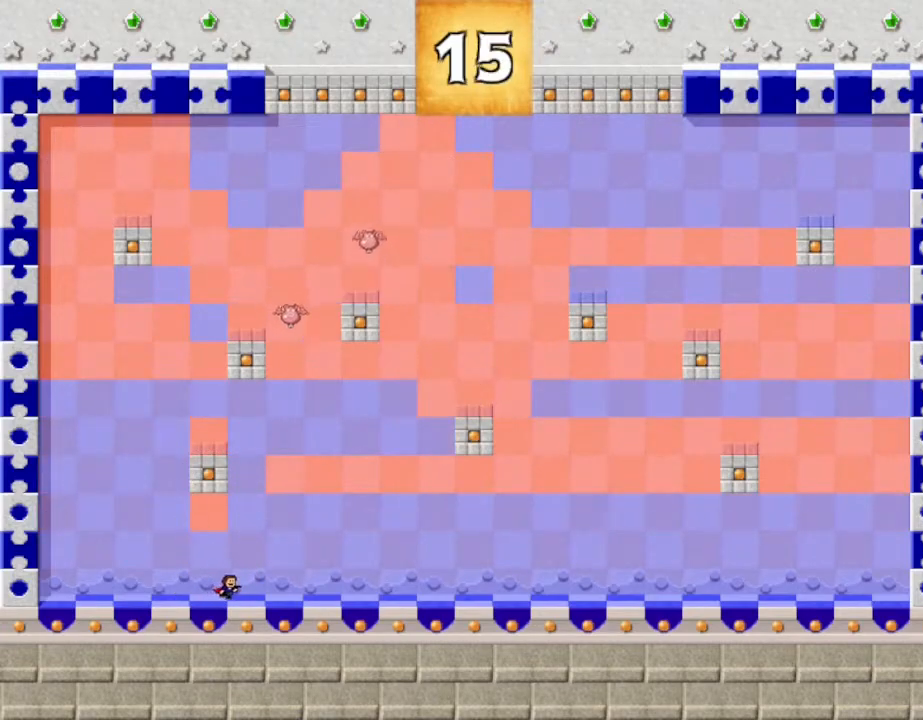
{"keys": ["right"], "events": [[233, "right", "up"], [333, "right", "down"], [400, "z", "down"], [483, "z", "up"]]}
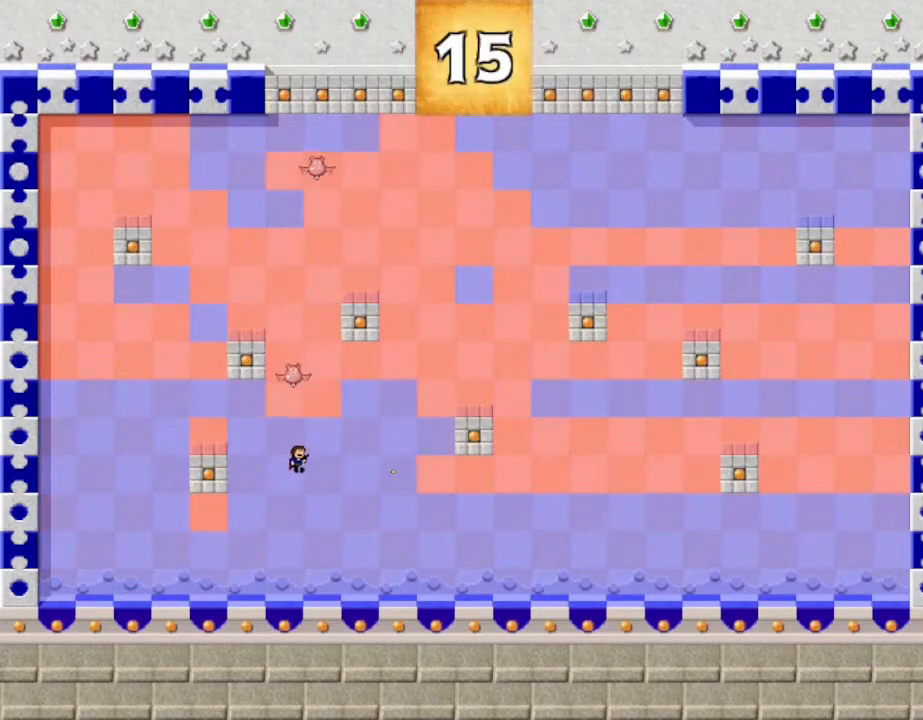
{"keys": ["left"], "events": [[400, "left", "down"], [400, "right", "up"]]}
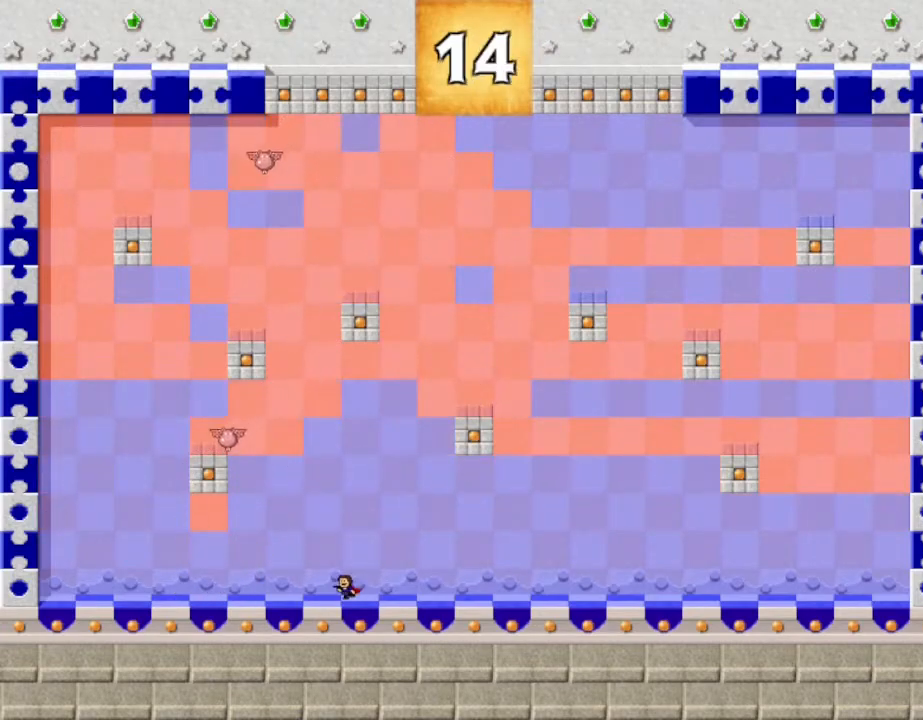
{"keys": ["right"], "events": [[33, "left", "up"], [50, "right", "down"]]}
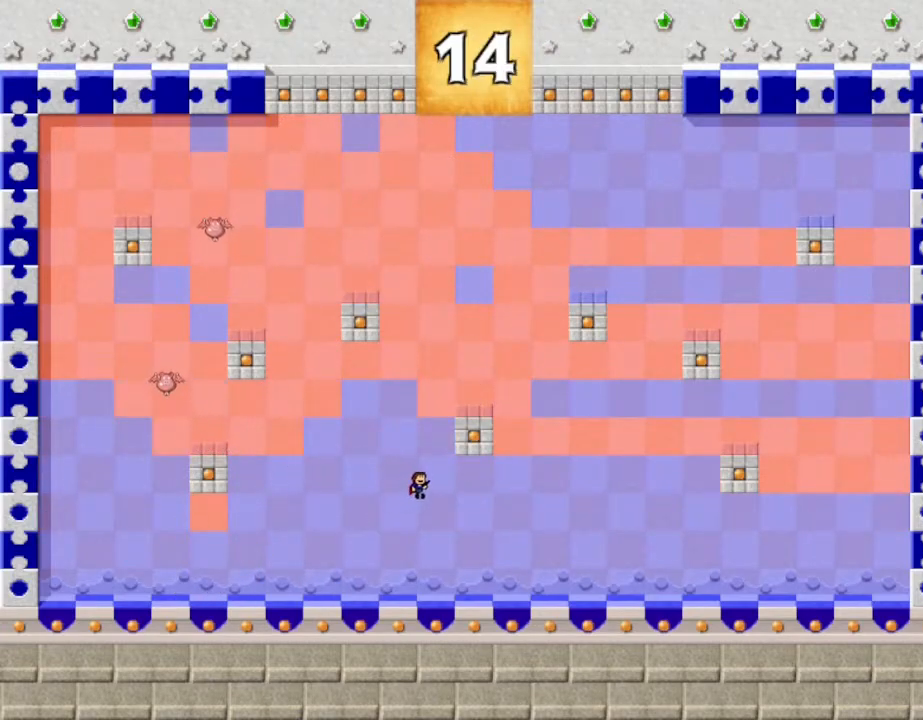
{"keys": ["right"], "events": []}
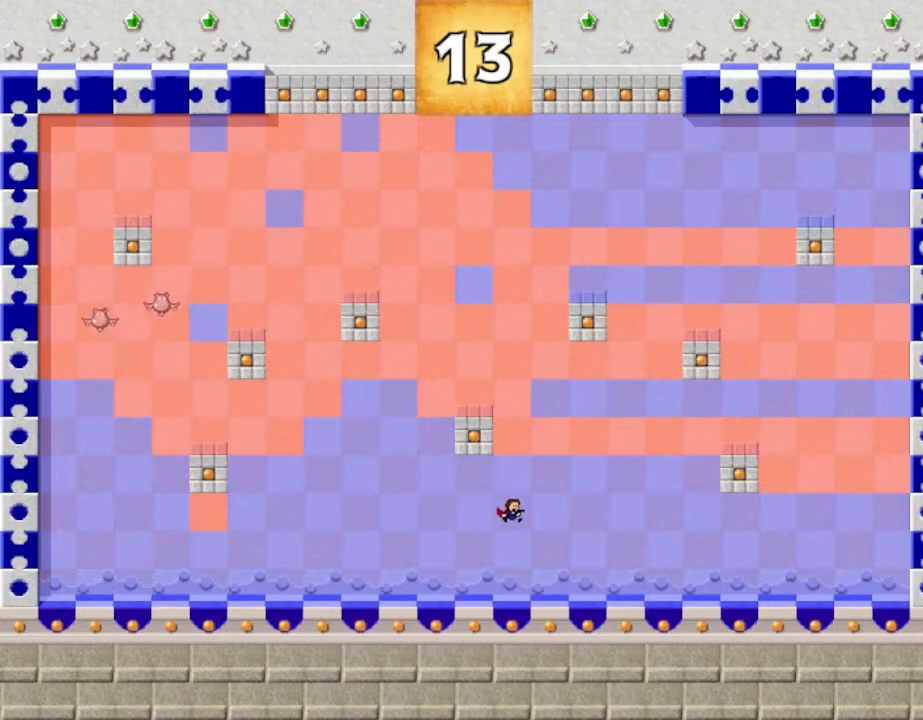
{"keys": ["right"], "events": []}
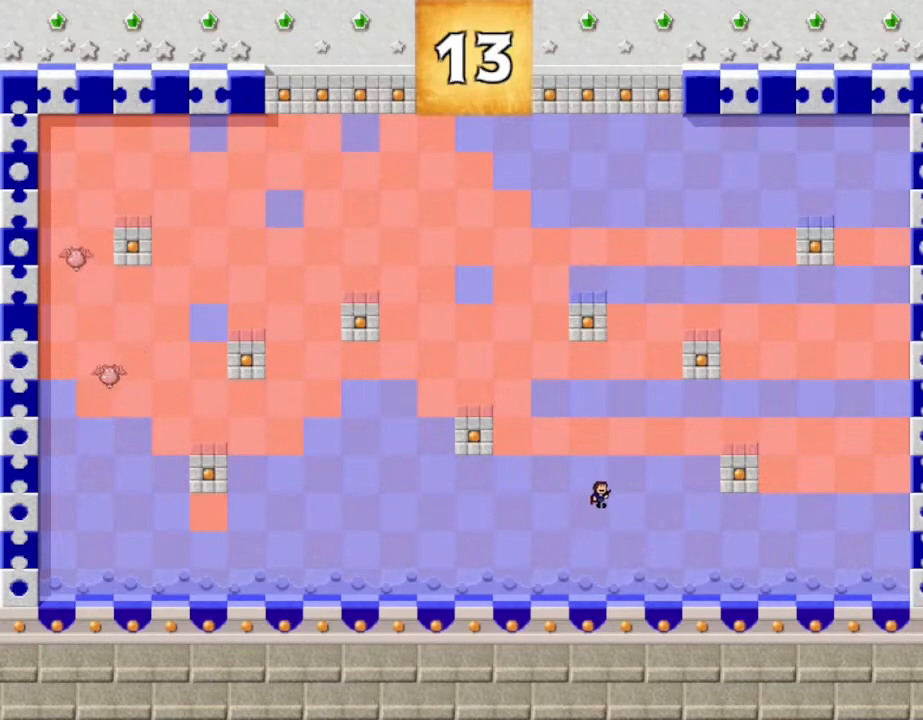
{"keys": ["right"], "events": [[300, "z", "down"], [483, "z", "up"]]}
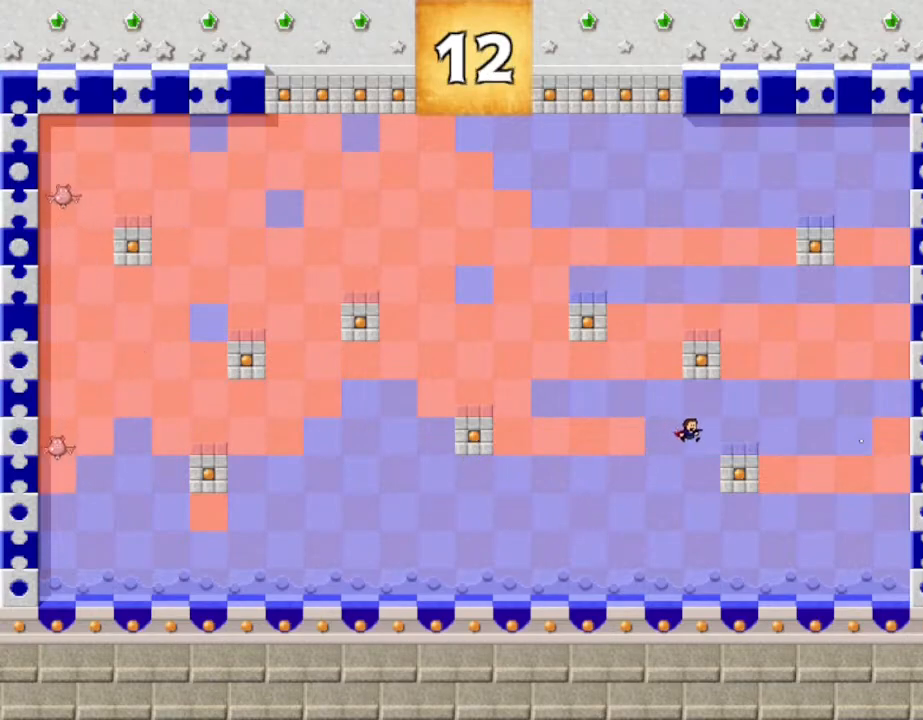
{"keys": [], "events": [[183, "left", "down"], [183, "right", "up"], [267, "left", "up"]]}
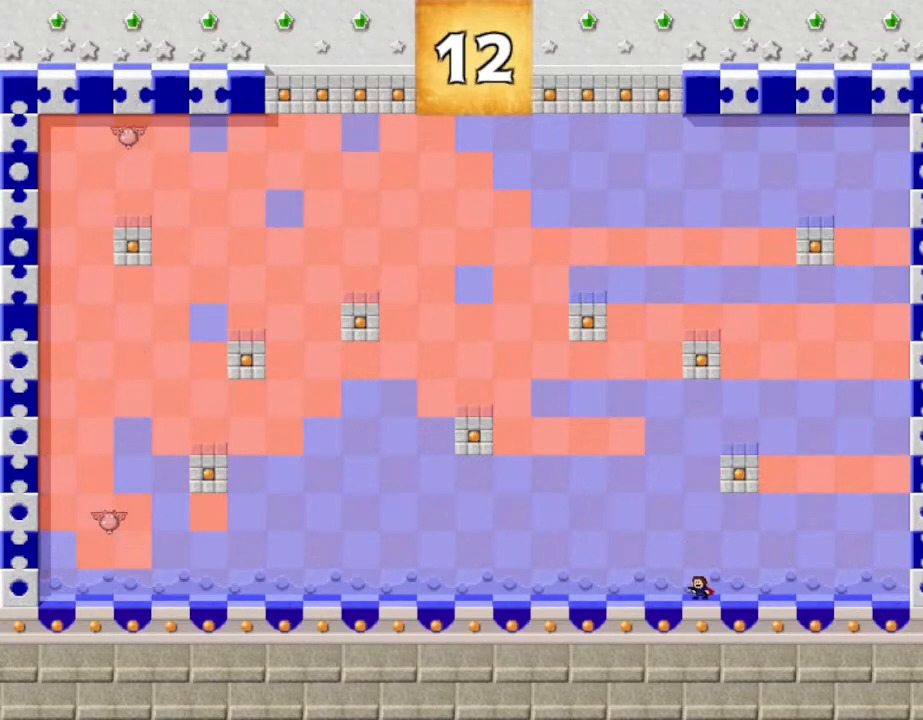
{"keys": ["right"], "events": [[400, "right", "down"]]}
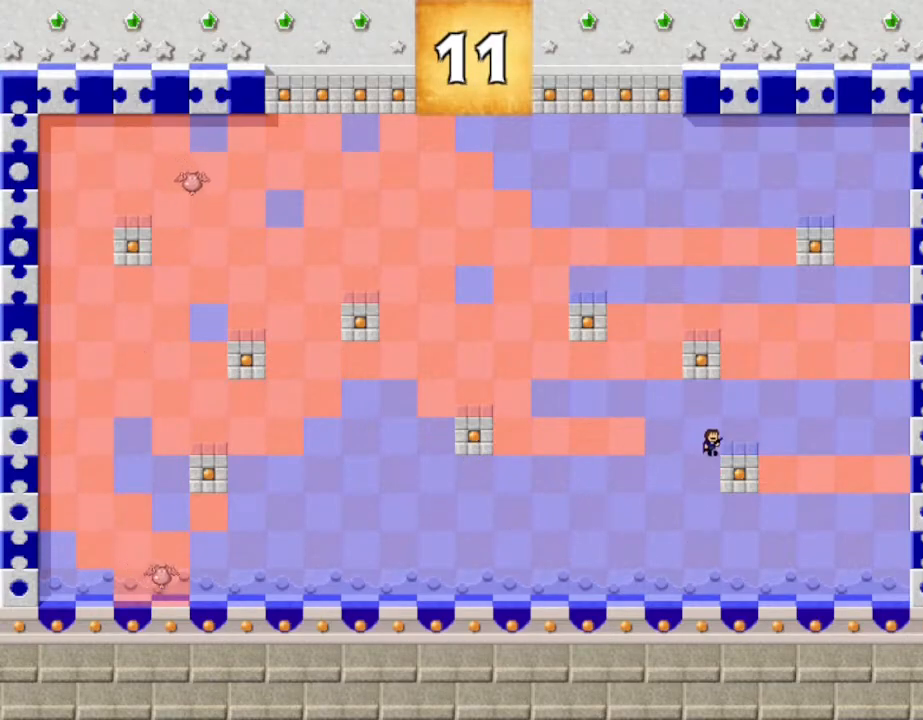
{"keys": [], "events": [[133, "left", "down"], [167, "right", "up"], [200, "left", "up"], [250, "z", "down"], [367, "z", "up"], [400, "right", "down"], [483, "right", "up"]]}
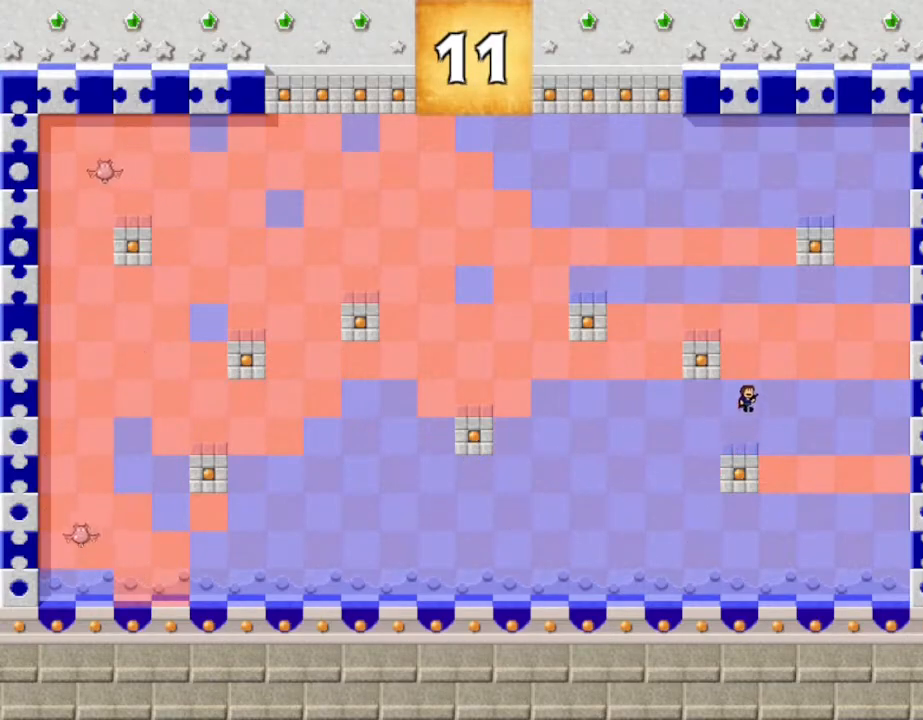
{"keys": ["left", "z"], "events": [[167, "z", "down"], [283, "z", "up"], [333, "left", "down"], [400, "z", "down"]]}
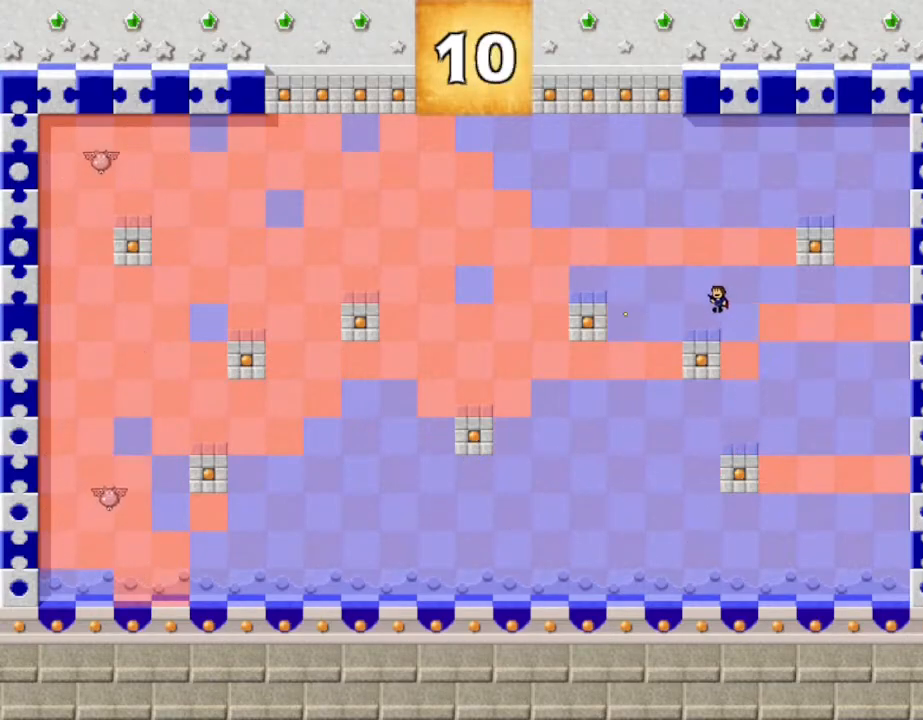
{"keys": ["left", "z"], "events": [[17, "z", "up"], [117, "left", "up"], [300, "left", "down"], [483, "z", "down"]]}
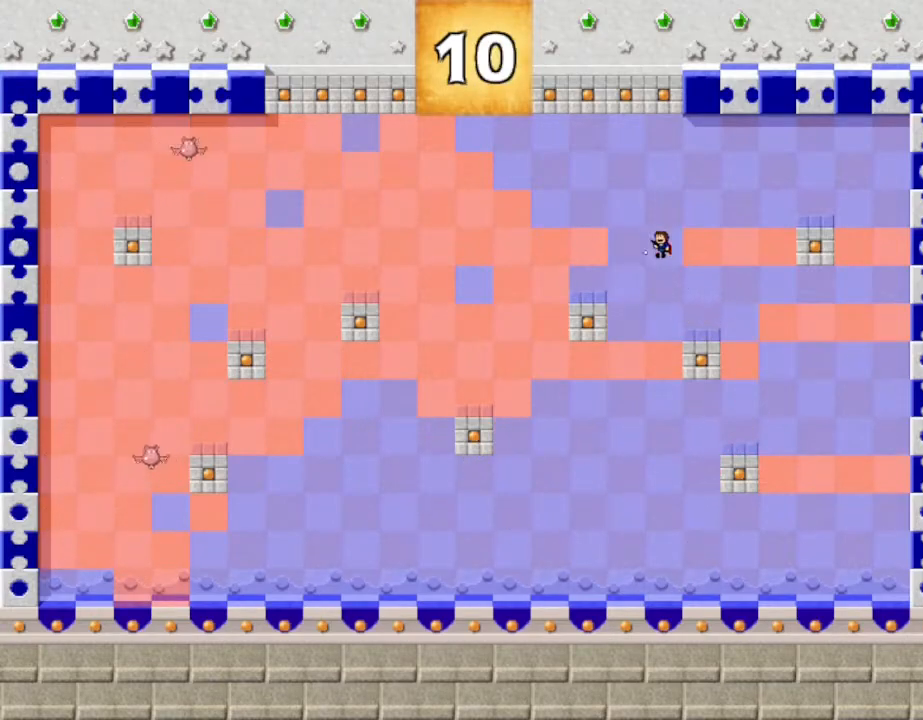
{"keys": [], "events": [[150, "z", "up"], [350, "left", "up"]]}
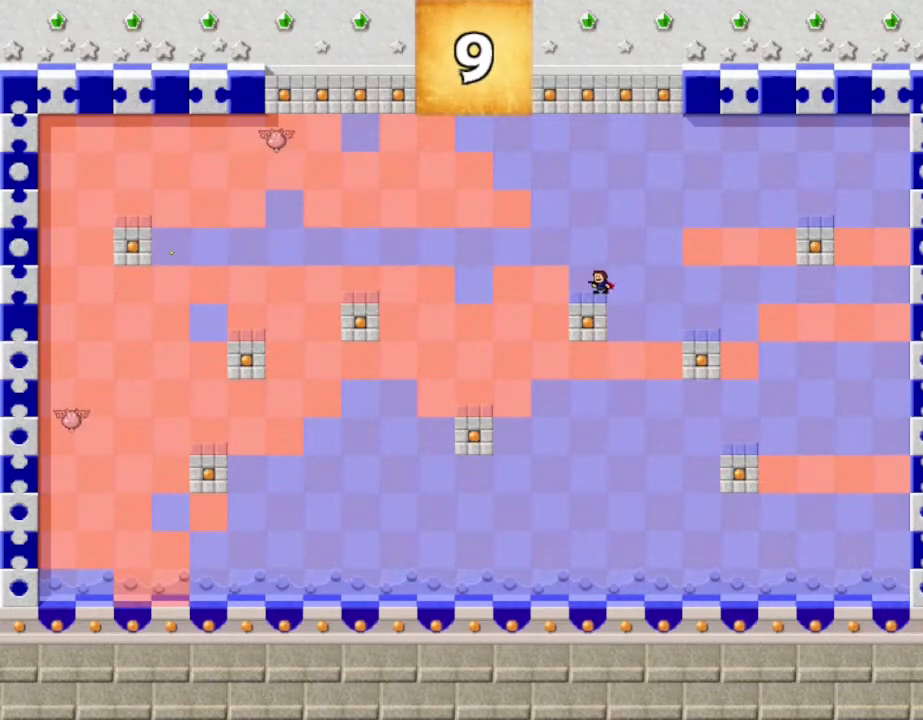
{"keys": [], "events": [[17, "left", "down"], [200, "z", "down"], [350, "left", "up"], [350, "z", "up"]]}